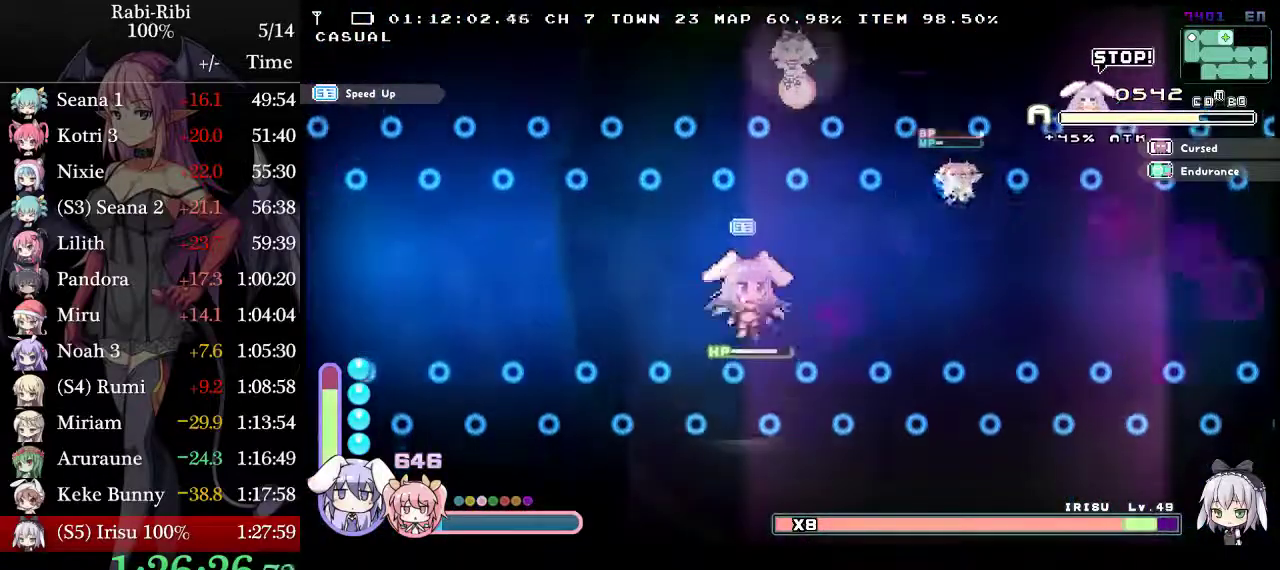
Gameplay with a controller (Xbox layout); each line is a JSON object with the inputs held at the frame after it. "events" lists button and stick changes between this image and that frame as [ms after this image, input, new state], when the widget could be followed in between. Not read: L3 R3.
{"buttons": [], "events": [[183, "DPAD_LEFT", "down"], [267, "DPAD_LEFT", "up"]]}
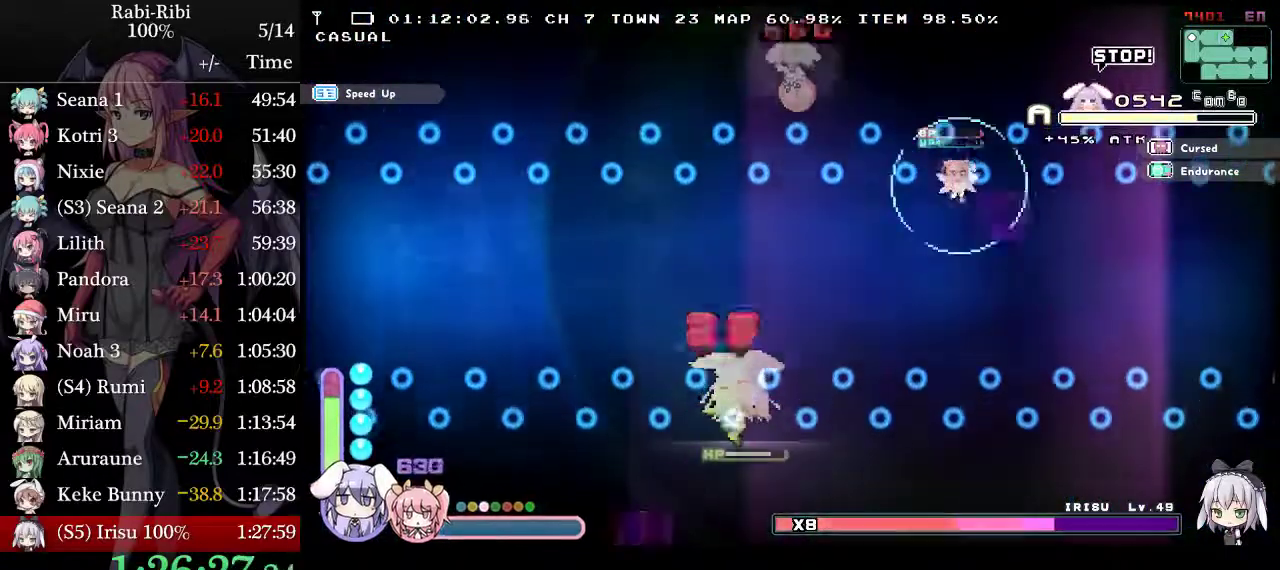
{"buttons": ["A"], "events": [[383, "A", "down"]]}
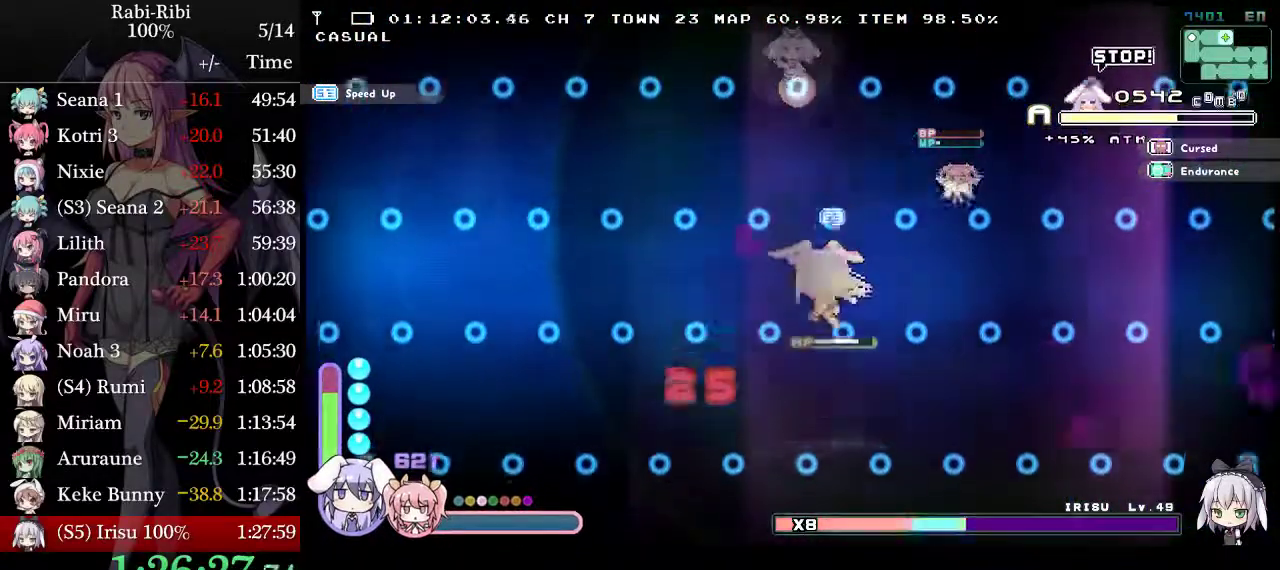
{"buttons": [], "events": [[50, "A", "up"], [83, "DPAD_LEFT", "down"], [200, "DPAD_LEFT", "up"]]}
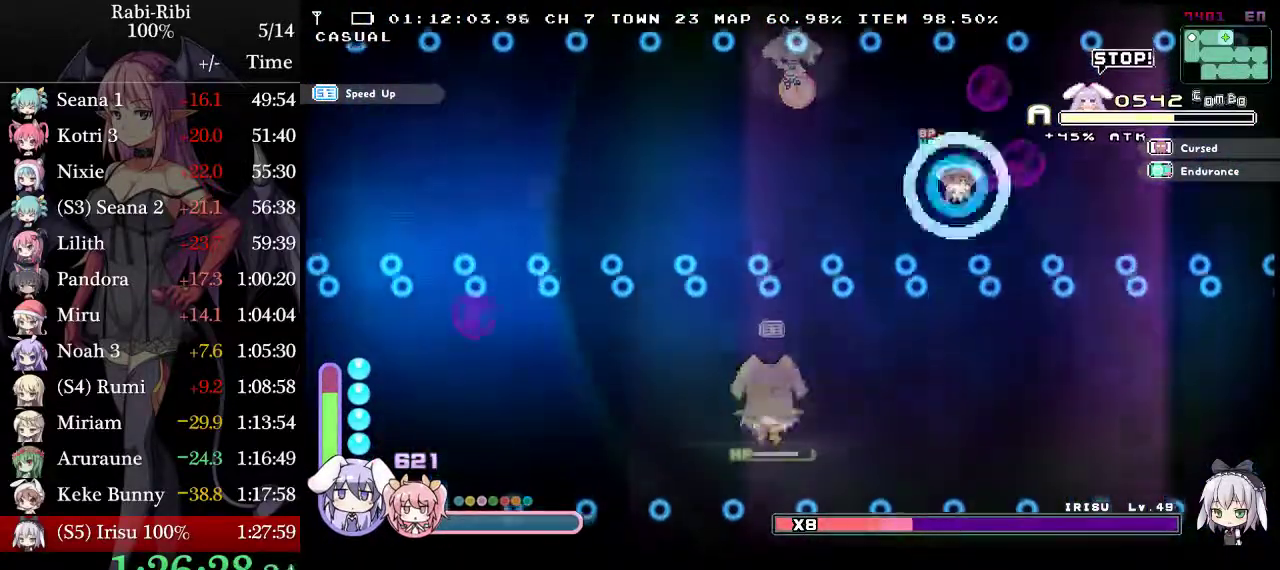
{"buttons": [], "events": [[67, "A", "down"], [283, "A", "up"], [350, "DPAD_LEFT", "down"], [433, "DPAD_LEFT", "up"]]}
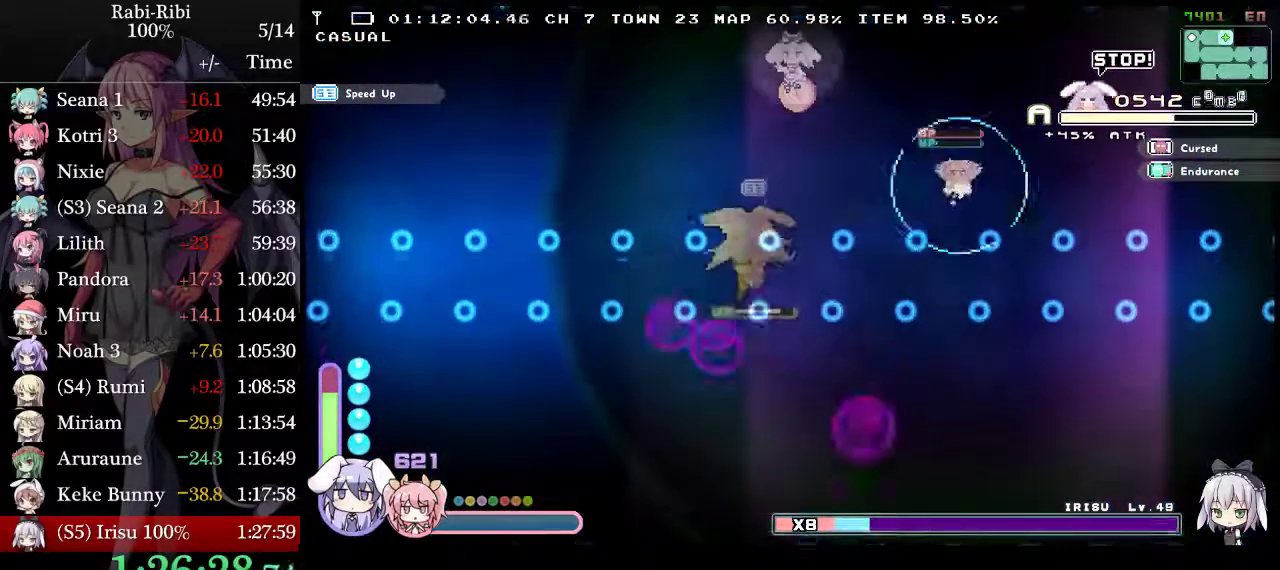
{"buttons": [], "events": [[117, "DPAD_RIGHT", "down"], [167, "DPAD_RIGHT", "up"], [333, "A", "down"], [417, "A", "up"]]}
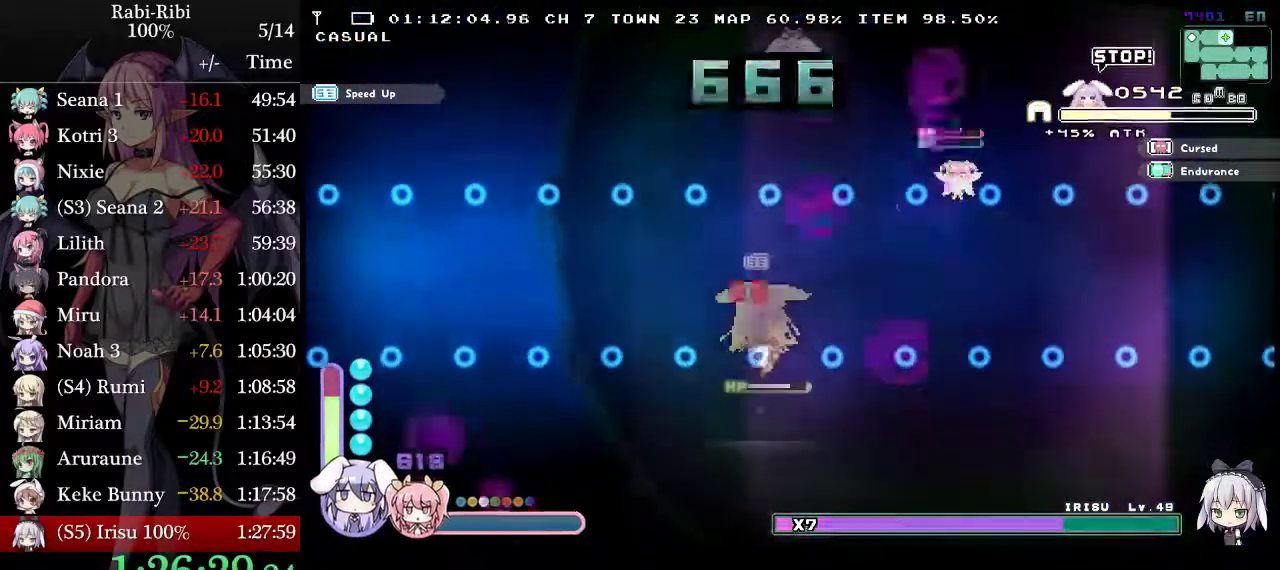
{"buttons": ["DPAD_RIGHT"], "events": [[450, "DPAD_RIGHT", "down"]]}
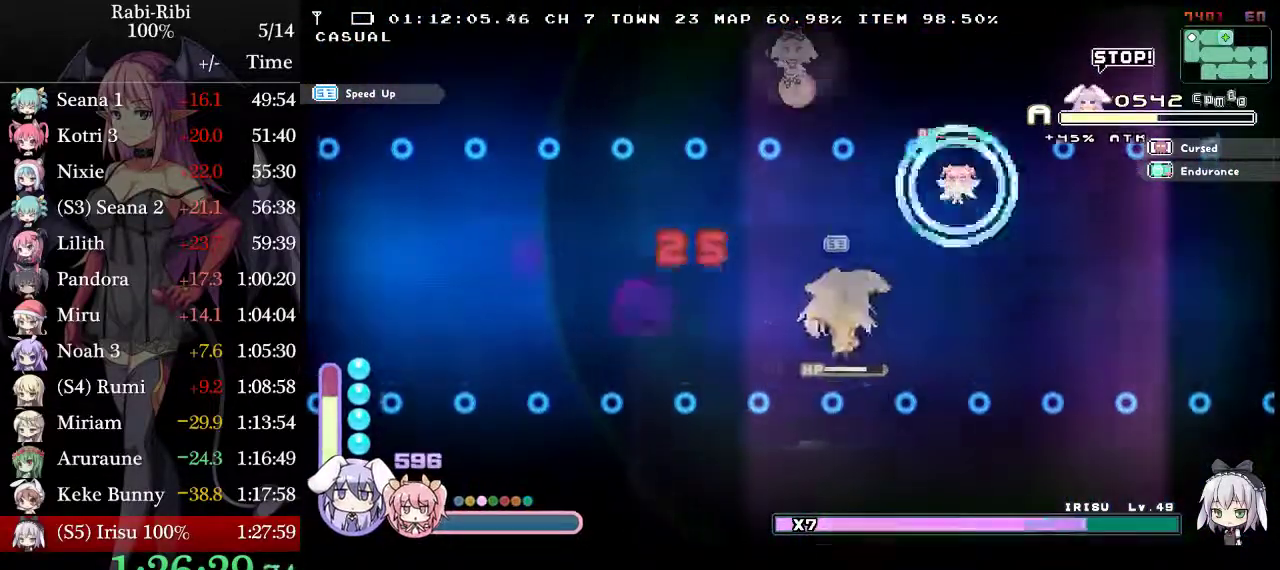
{"buttons": ["DPAD_RIGHT"], "events": []}
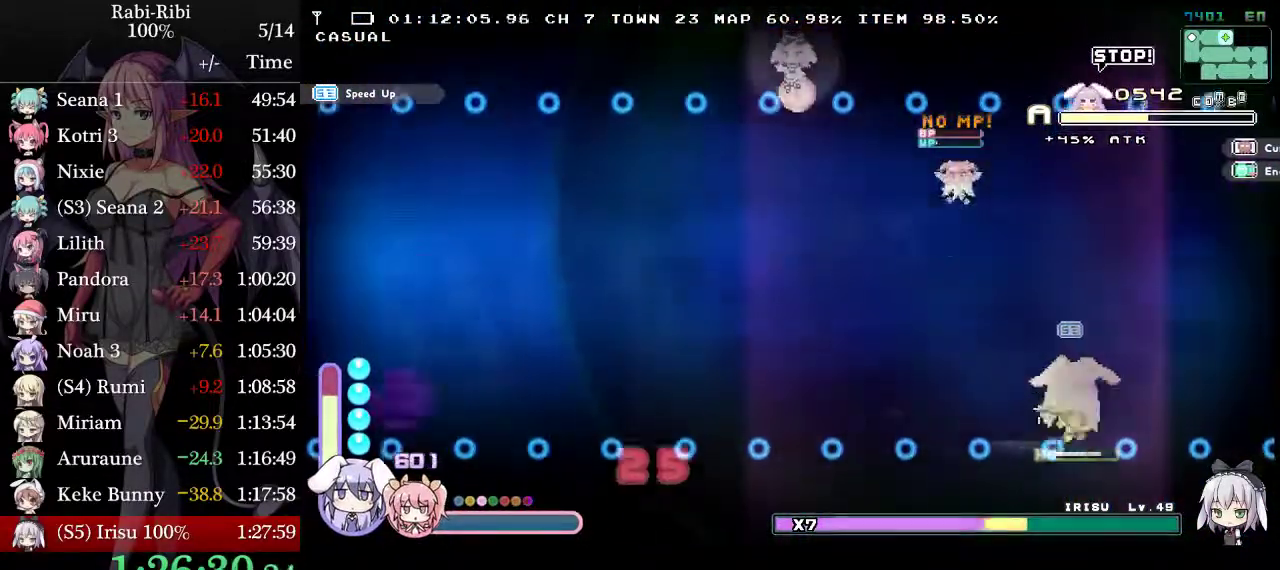
{"buttons": [], "events": [[50, "DPAD_RIGHT", "up"], [150, "DPAD_LEFT", "down"], [250, "DPAD_LEFT", "up"]]}
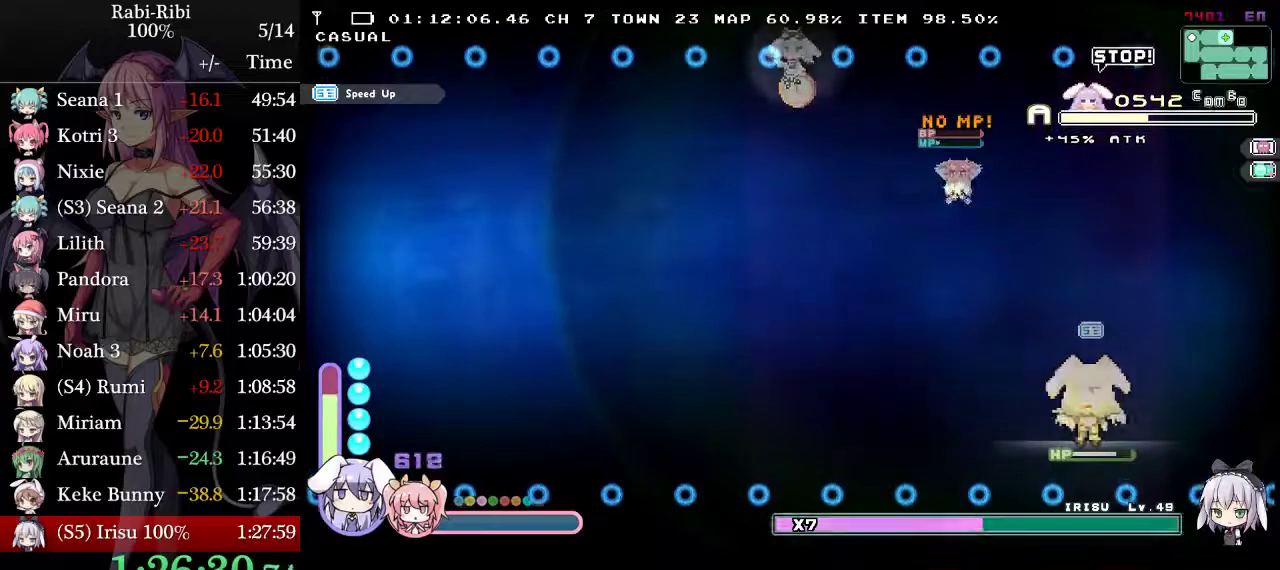
{"buttons": [], "events": [[17, "DPAD_LEFT", "down"], [117, "DPAD_LEFT", "up"]]}
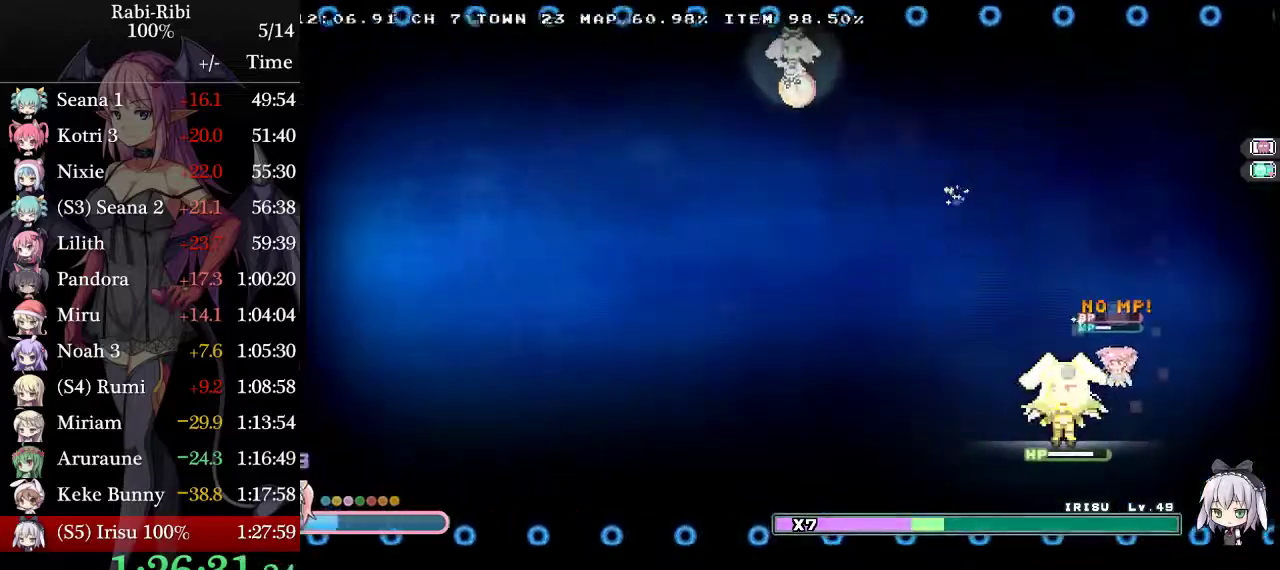
{"buttons": [], "events": [[217, "DPAD_RIGHT", "down"], [267, "DPAD_RIGHT", "up"]]}
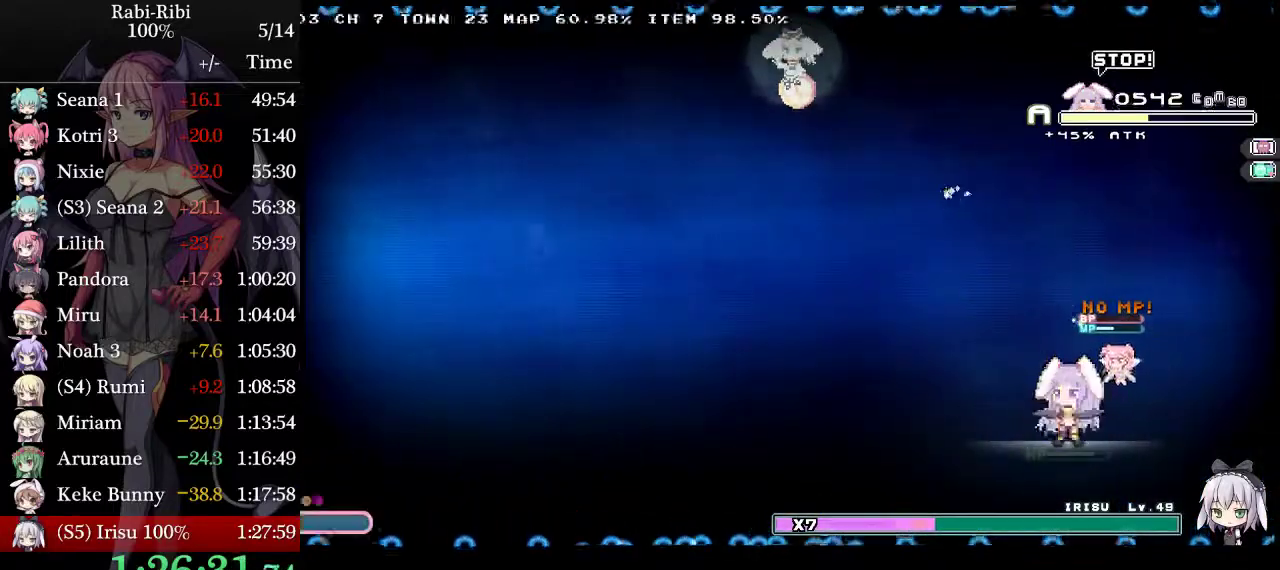
{"buttons": [], "events": []}
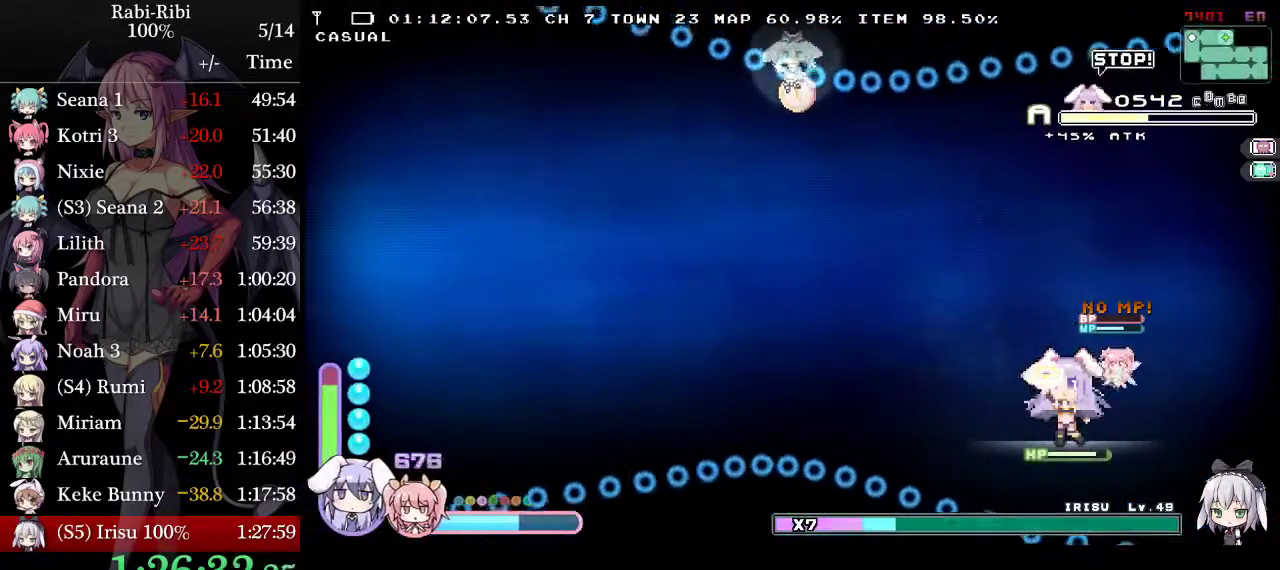
{"buttons": [], "events": []}
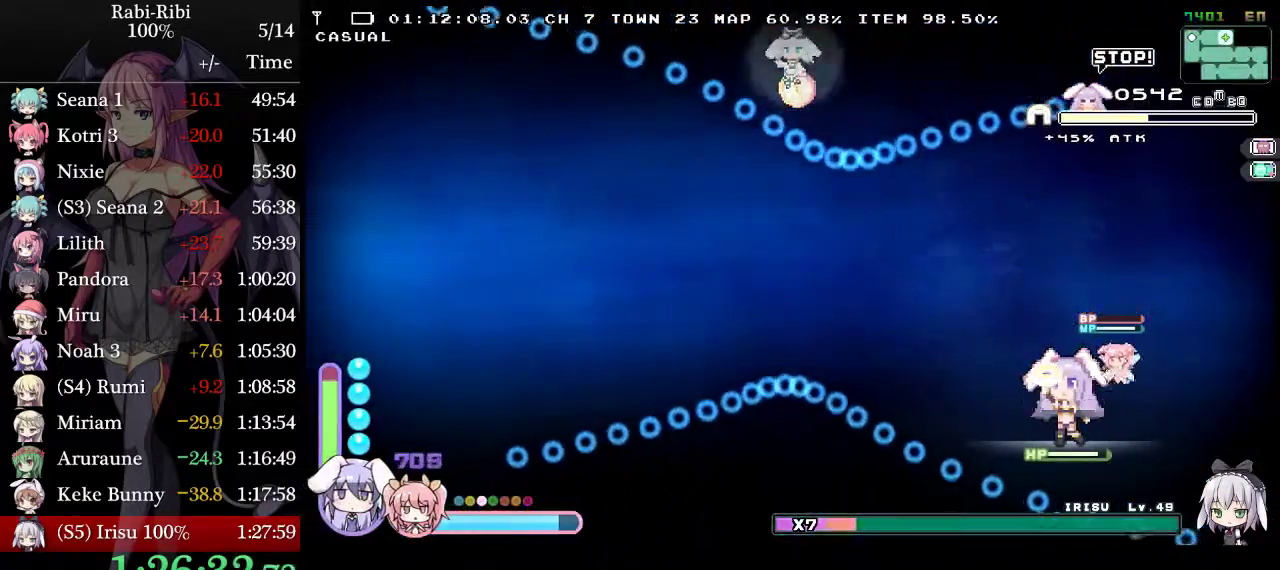
{"buttons": [], "events": []}
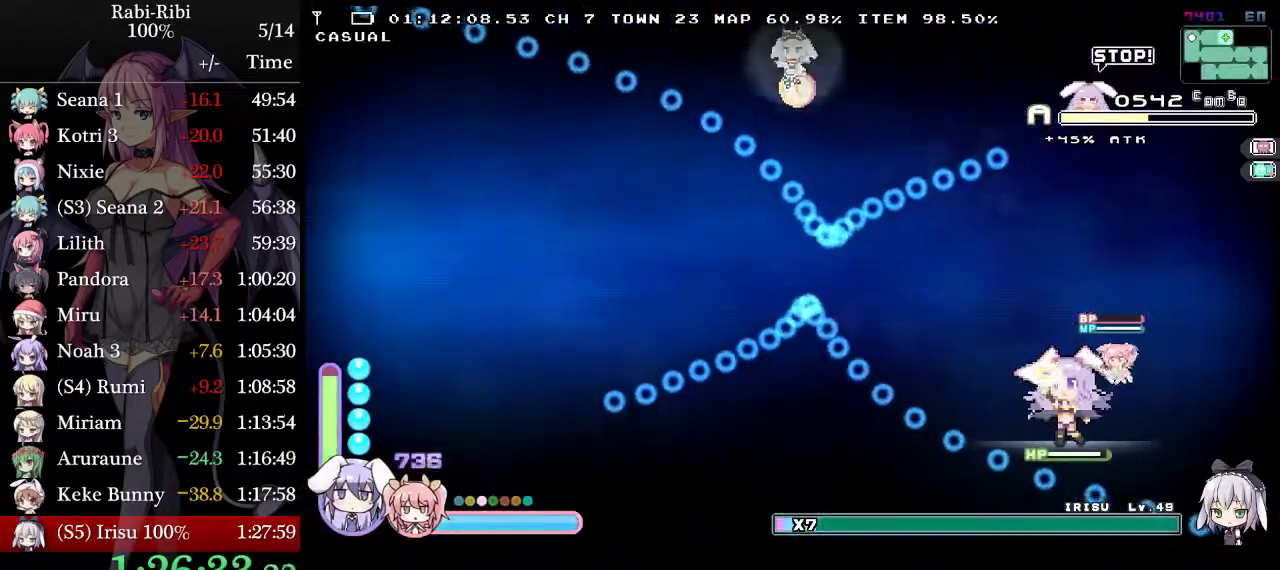
{"buttons": ["DPAD_LEFT"], "events": [[400, "DPAD_LEFT", "down"]]}
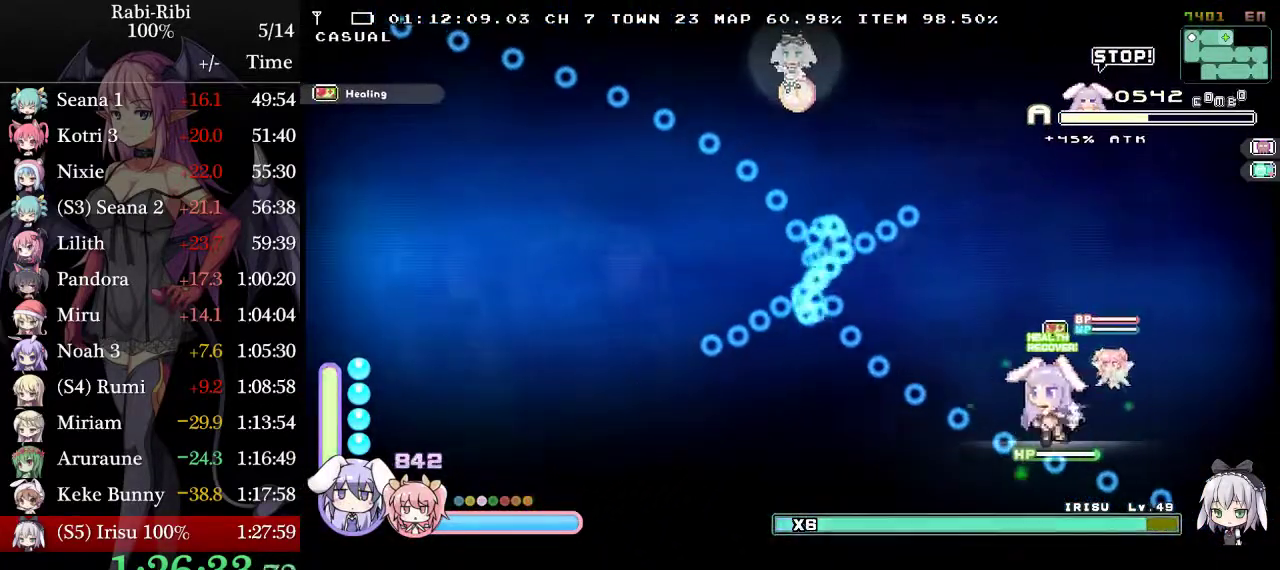
{"buttons": ["DPAD_LEFT"], "events": [[183, "A", "down"], [367, "A", "up"]]}
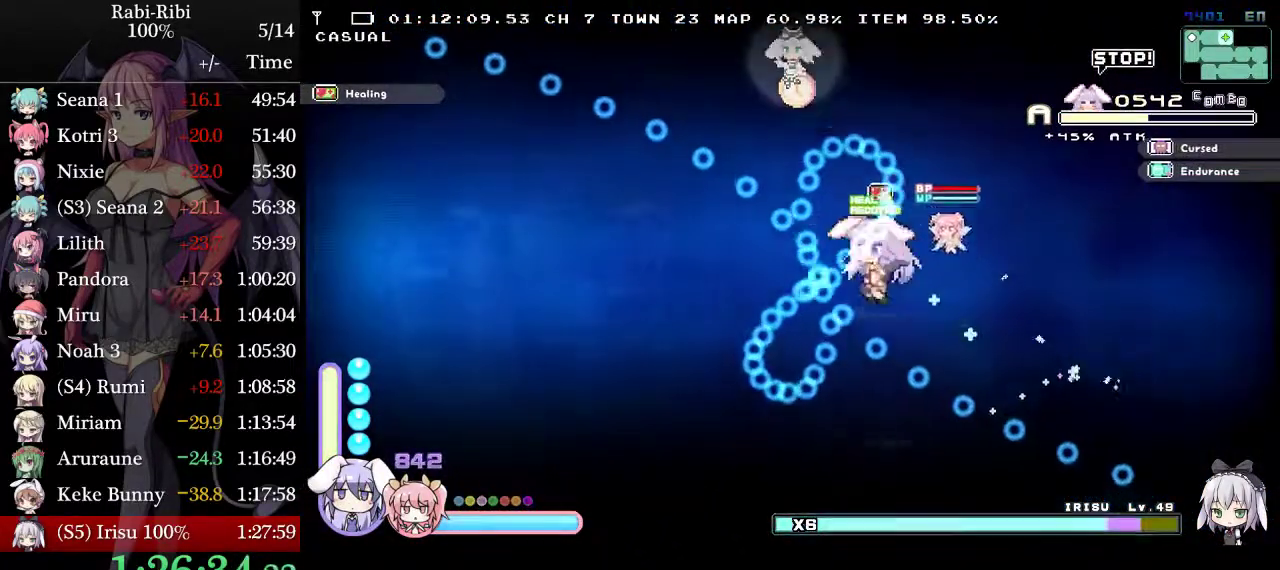
{"buttons": [], "events": [[233, "DPAD_LEFT", "up"]]}
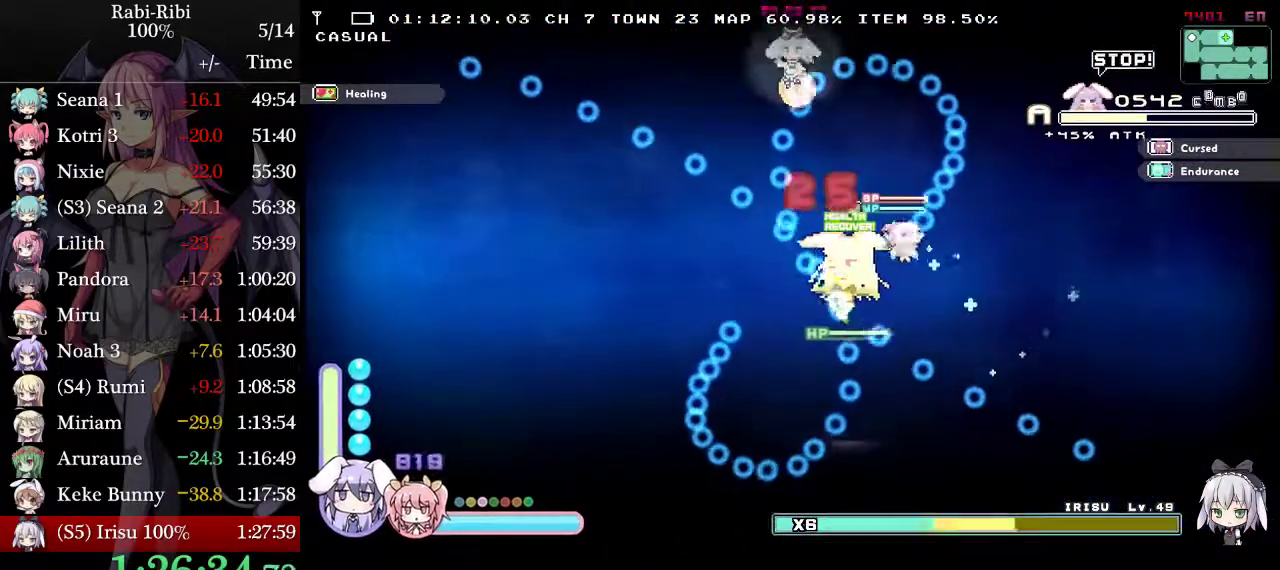
{"buttons": [], "events": [[117, "DPAD_LEFT", "down"], [383, "A", "down"], [417, "DPAD_LEFT", "up"], [483, "A", "up"]]}
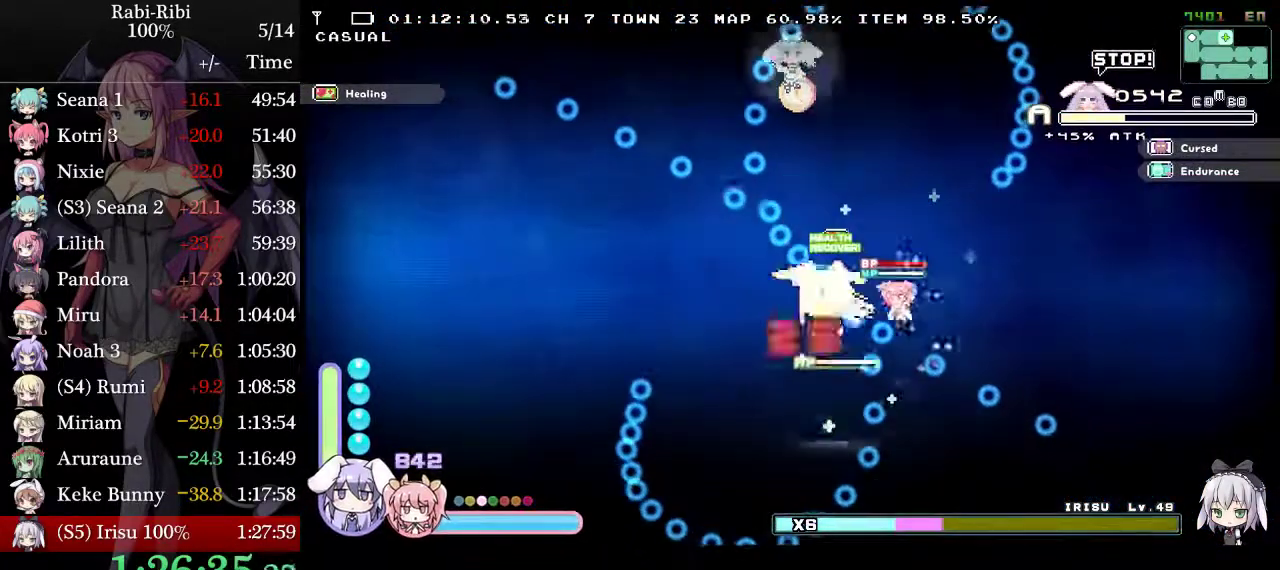
{"buttons": [], "events": [[167, "DPAD_RIGHT", "down"], [267, "DPAD_RIGHT", "up"]]}
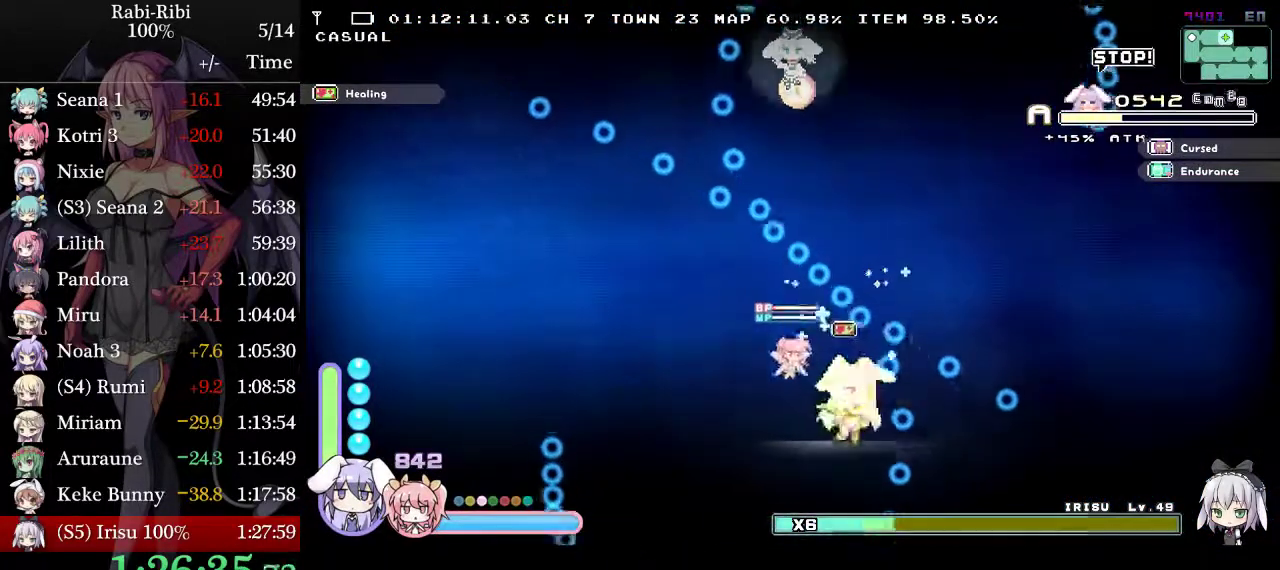
{"buttons": [], "events": [[50, "A", "down"], [233, "A", "up"], [233, "DPAD_RIGHT", "down"], [350, "DPAD_RIGHT", "up"]]}
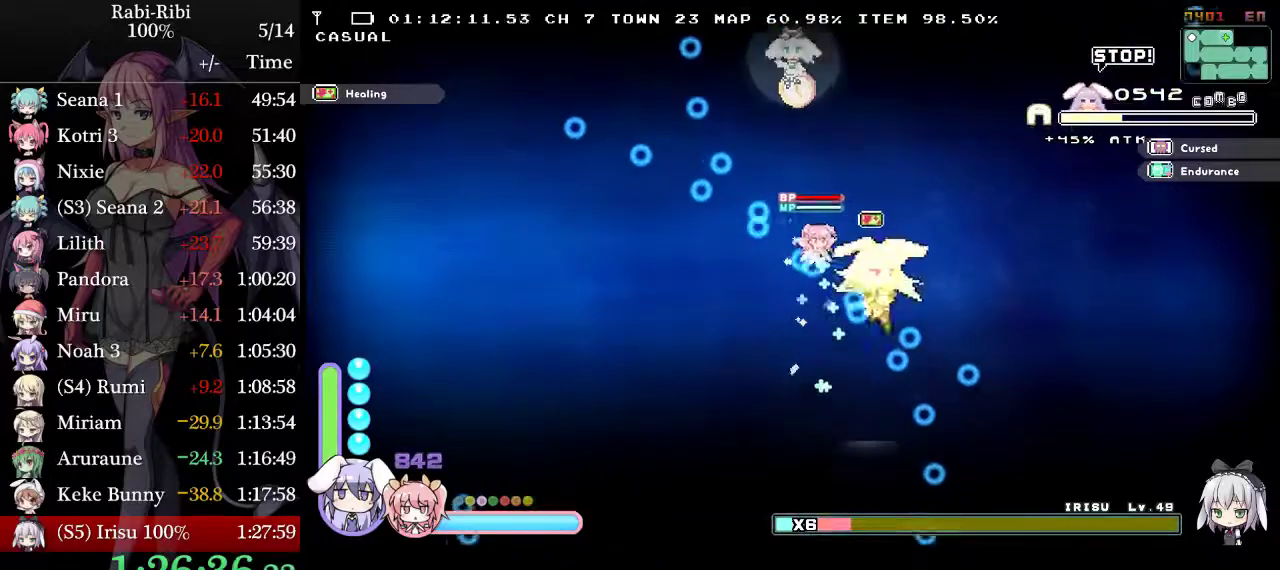
{"buttons": [], "events": [[283, "A", "down"], [400, "A", "up"]]}
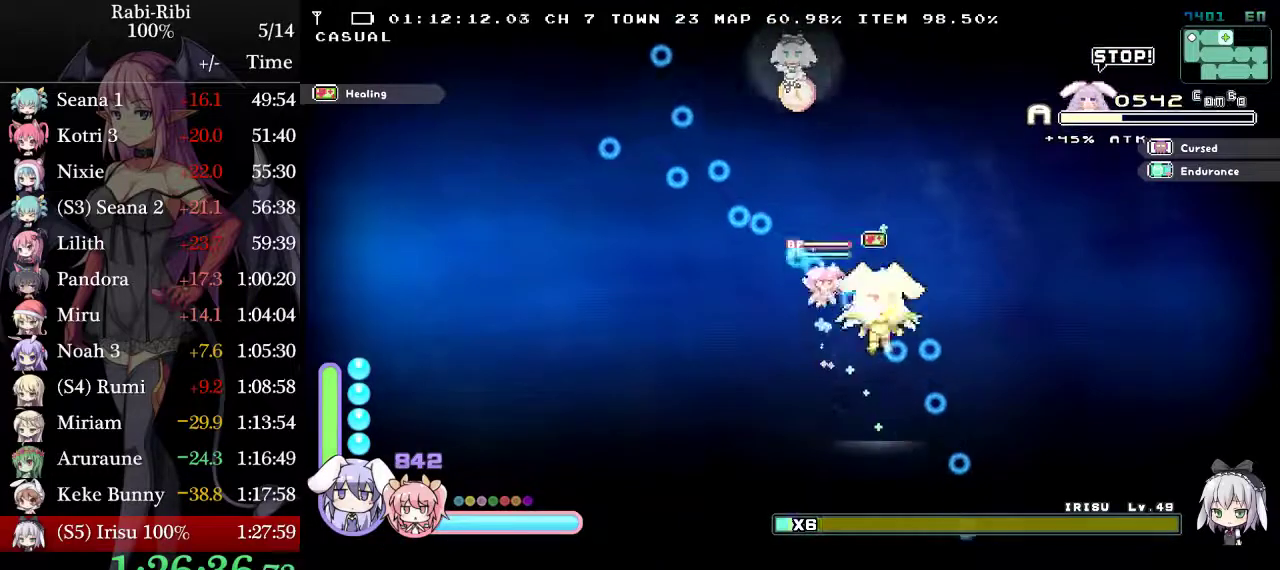
{"buttons": [], "events": []}
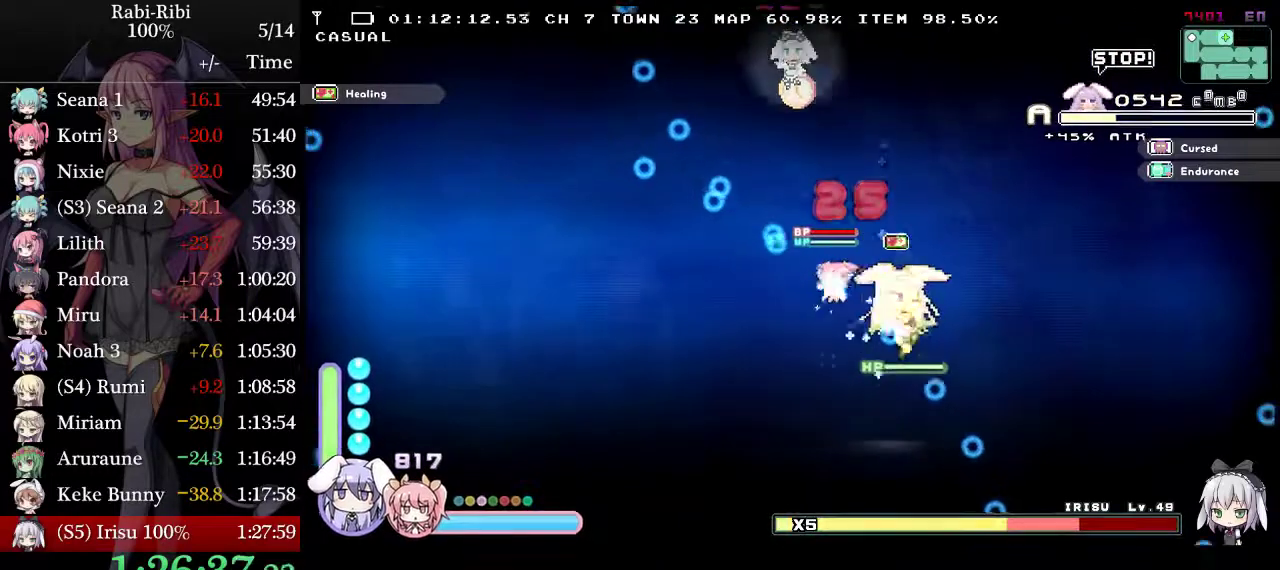
{"buttons": ["A"], "events": [[483, "A", "down"]]}
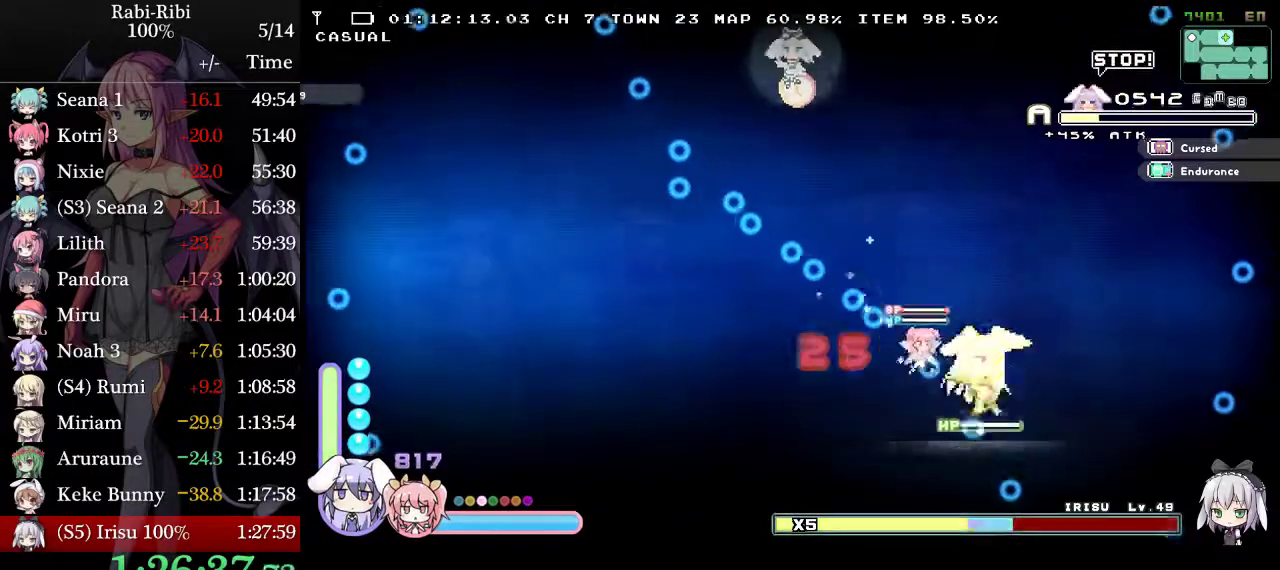
{"buttons": [], "events": [[33, "DPAD_RIGHT", "down"], [83, "A", "up"], [500, "DPAD_RIGHT", "up"]]}
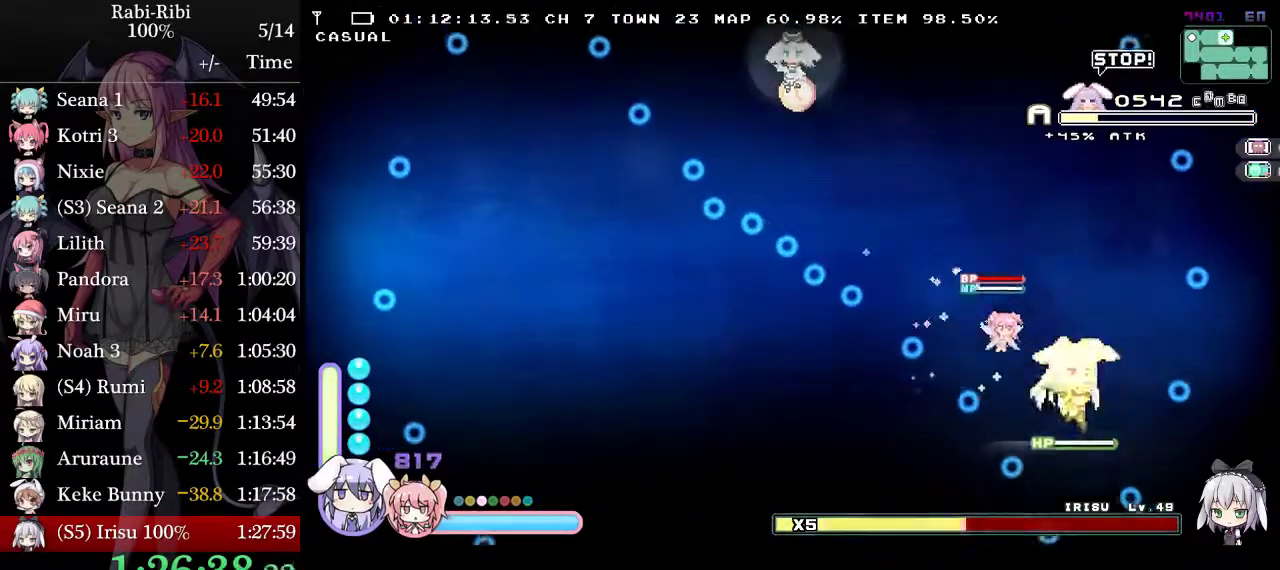
{"buttons": ["DPAD_LEFT"], "events": [[150, "DPAD_RIGHT", "down"], [350, "DPAD_RIGHT", "up"], [367, "A", "down"], [417, "A", "up"], [500, "DPAD_LEFT", "down"]]}
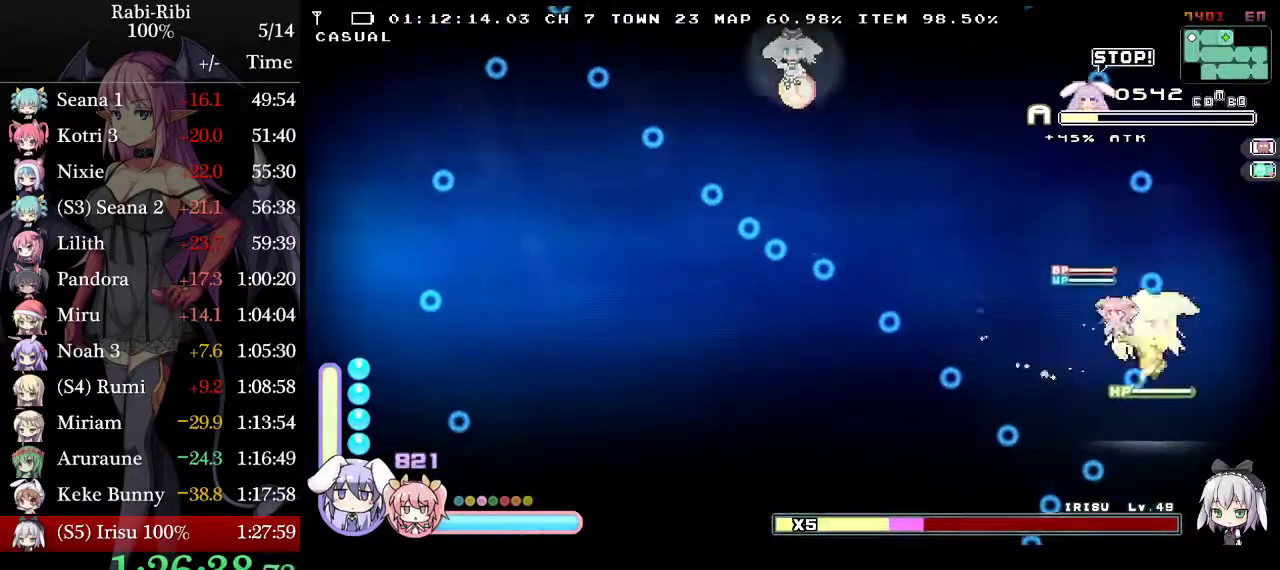
{"buttons": ["A"], "events": [[200, "DPAD_LEFT", "up"], [283, "DPAD_LEFT", "down"], [350, "DPAD_LEFT", "up"], [417, "A", "down"]]}
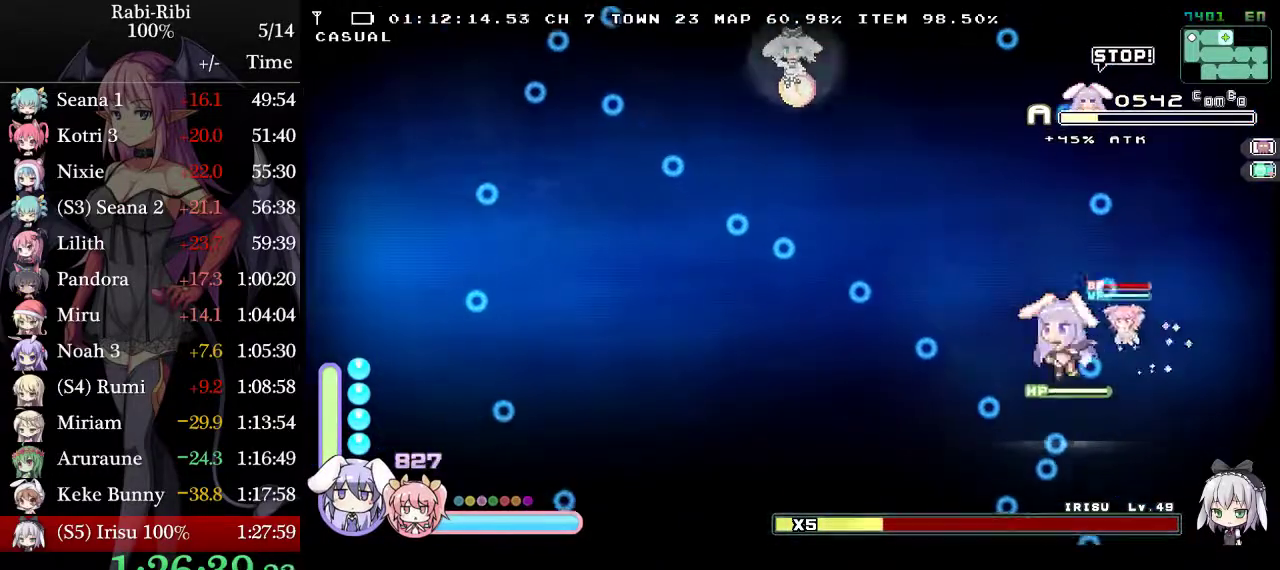
{"buttons": ["A", "DPAD_LEFT"], "events": [[17, "A", "up"], [167, "DPAD_LEFT", "down"], [283, "DPAD_LEFT", "up"], [450, "A", "down"], [450, "DPAD_LEFT", "down"]]}
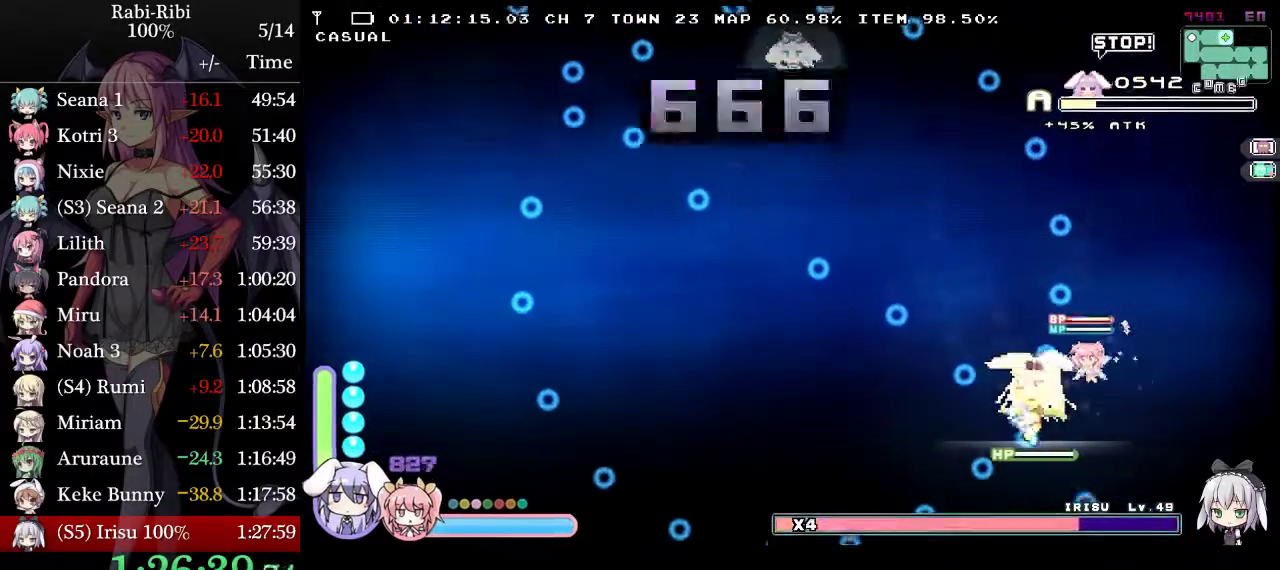
{"buttons": ["DPAD_LEFT"], "events": [[33, "A", "up"], [167, "DPAD_LEFT", "up"], [367, "DPAD_LEFT", "down"]]}
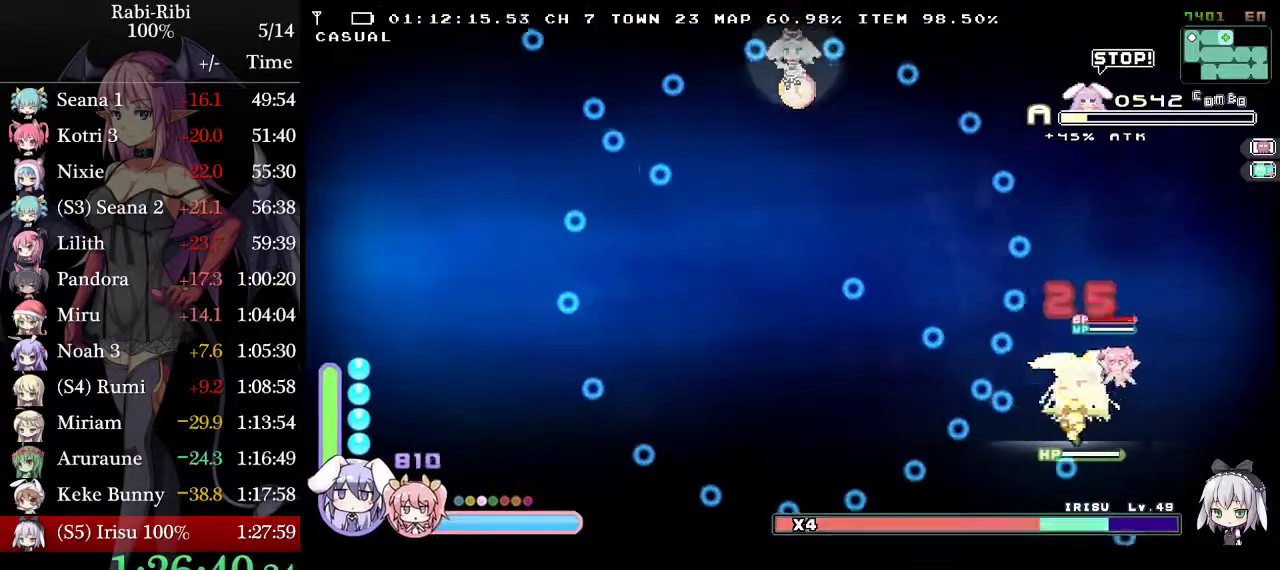
{"buttons": ["DPAD_LEFT"], "events": []}
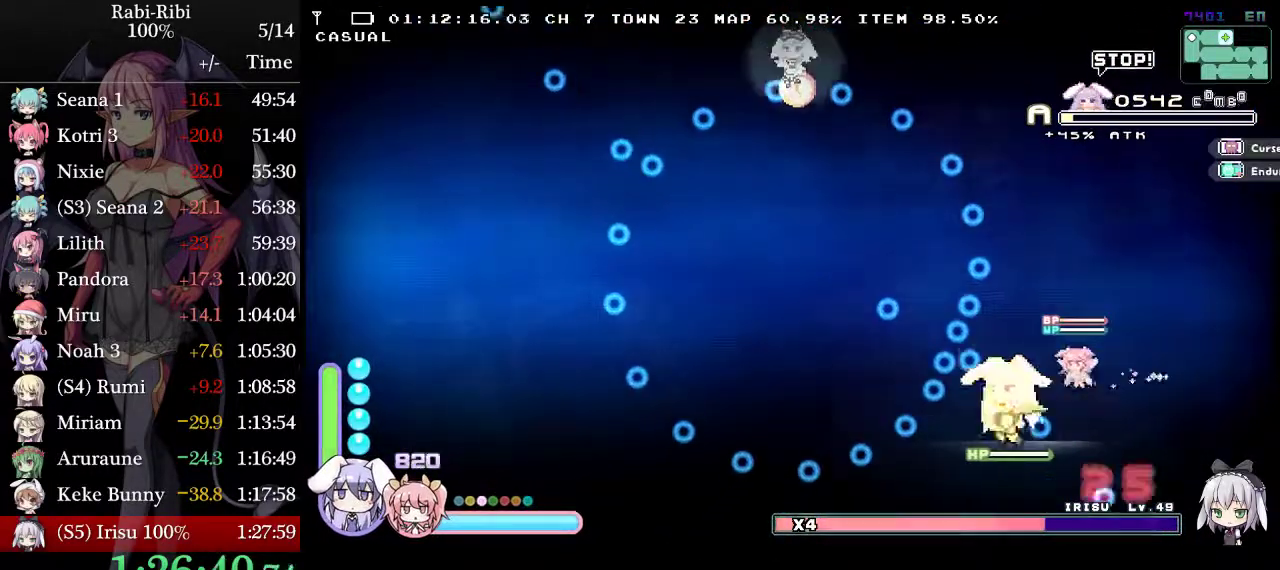
{"buttons": ["B"], "events": [[433, "DPAD_LEFT", "up"], [467, "B", "down"]]}
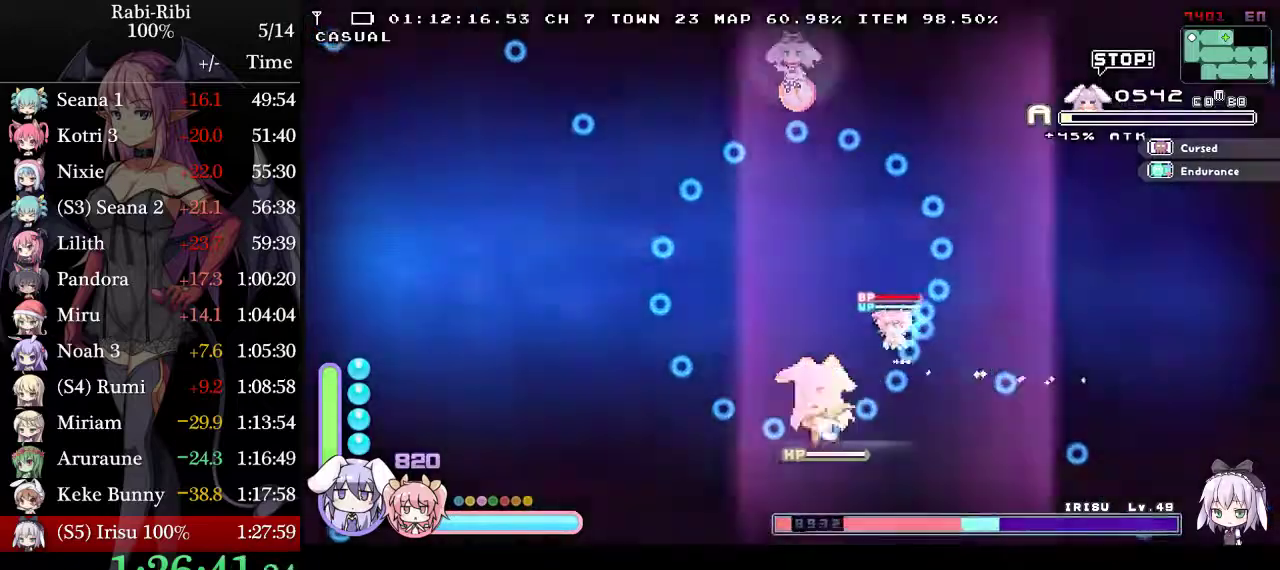
{"buttons": [], "events": [[33, "B", "up"], [200, "DPAD_RIGHT", "down"], [267, "DPAD_RIGHT", "up"]]}